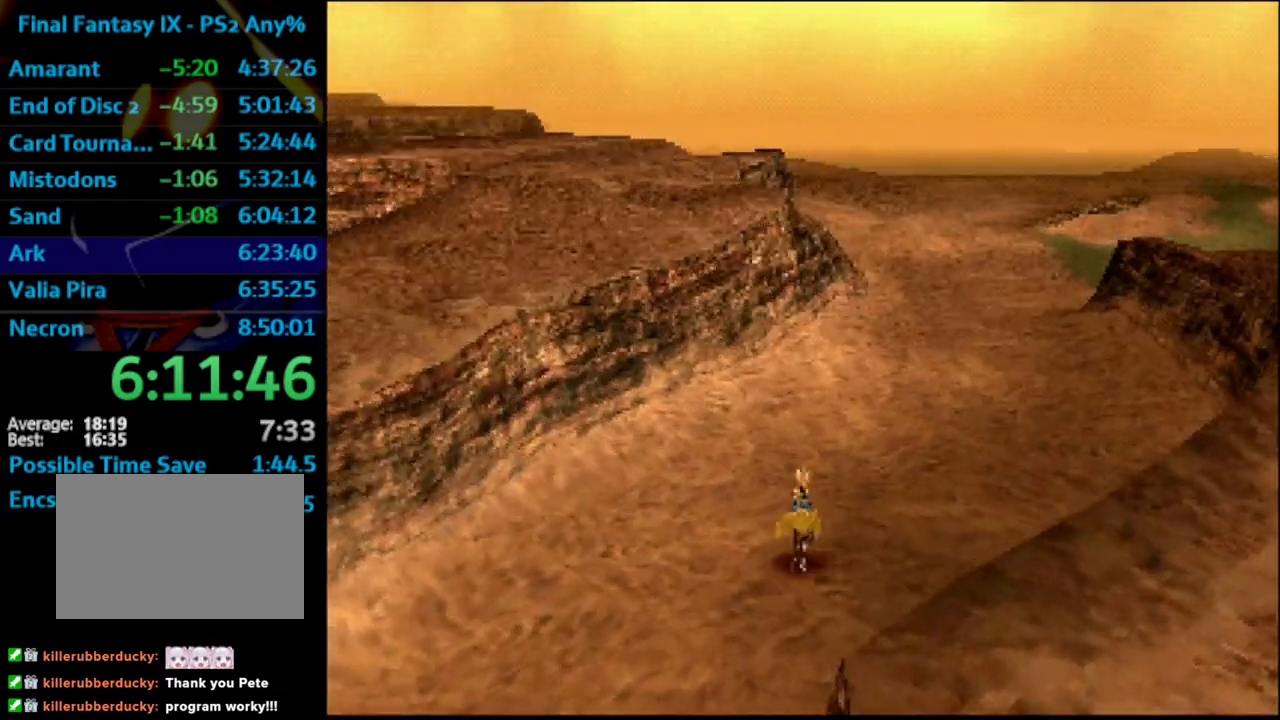
Gameplay with a controller (PlayStation layout); each line is a JSON object with the inputs held at the frame after it. "events" lists button and stick changes between this image and that frame as [ms after this image, input, new state], when the widget could be followed in between. Not read: L3 R3.
{"buttons": ["DPAD_UP"], "left_stick": "center", "right_stick": "center", "events": []}
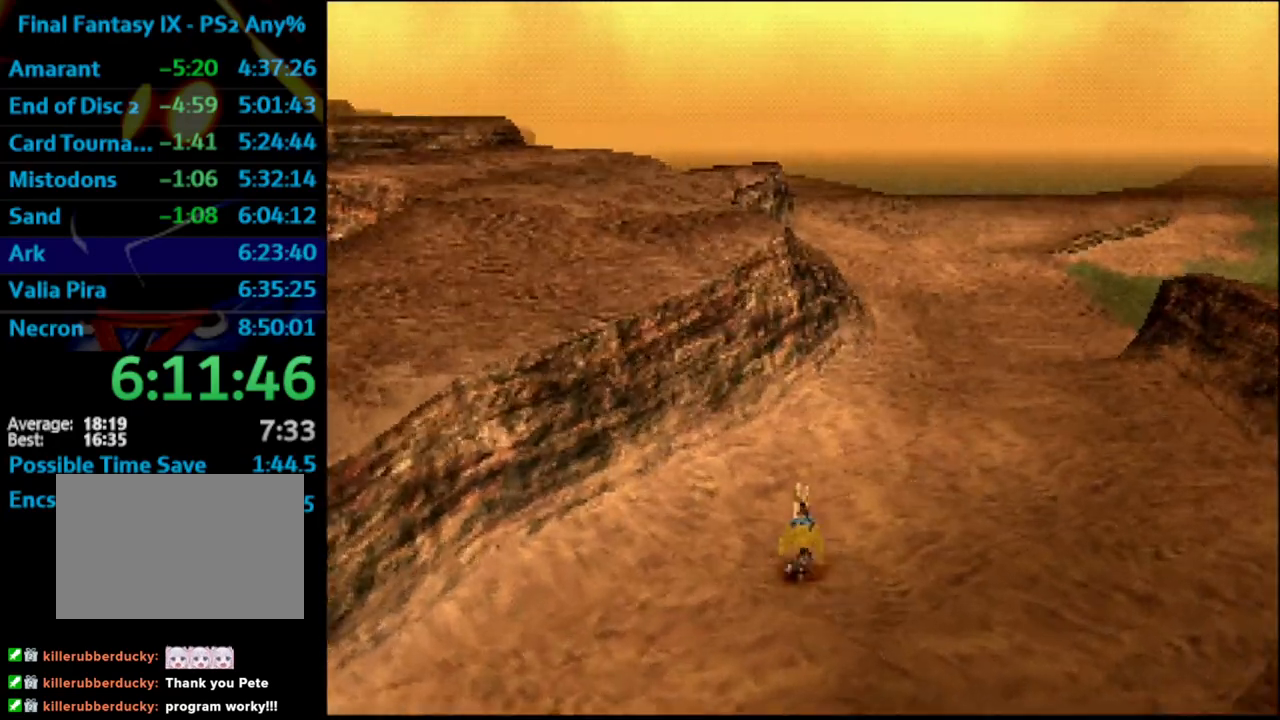
{"buttons": ["DPAD_UP"], "left_stick": "center", "right_stick": "center", "events": []}
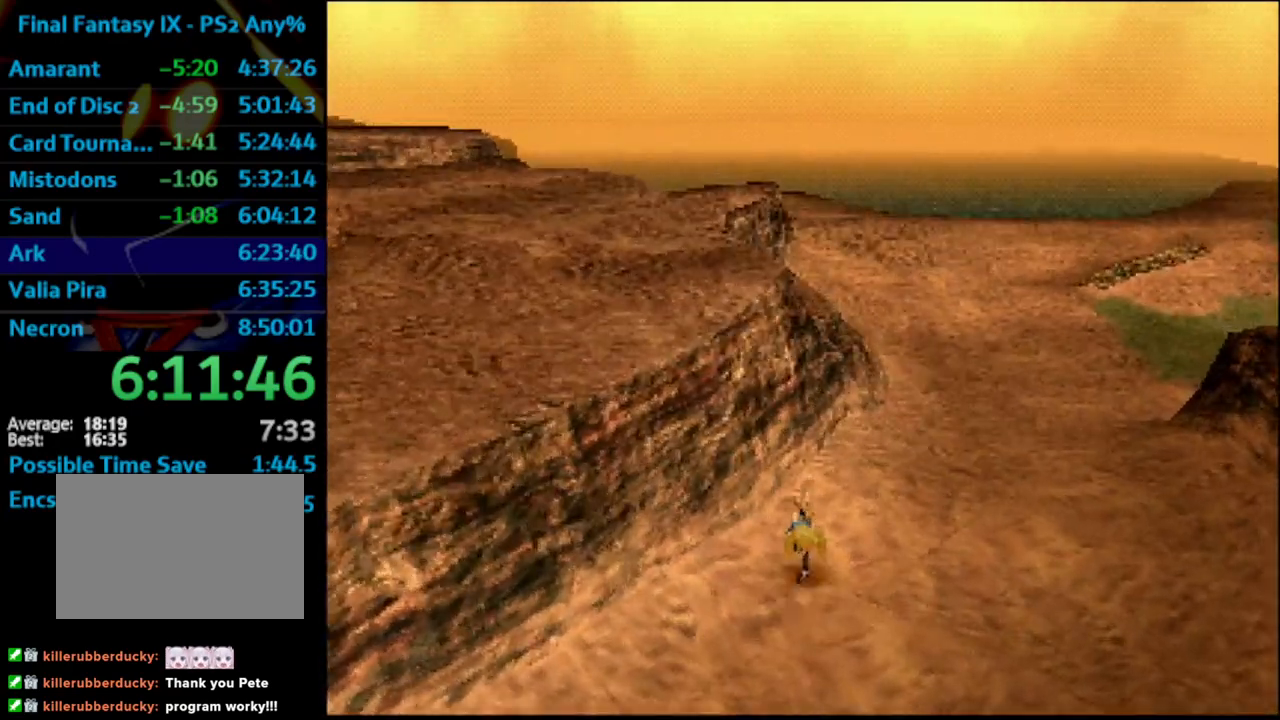
{"buttons": ["DPAD_UP"], "left_stick": "center", "right_stick": "center", "events": []}
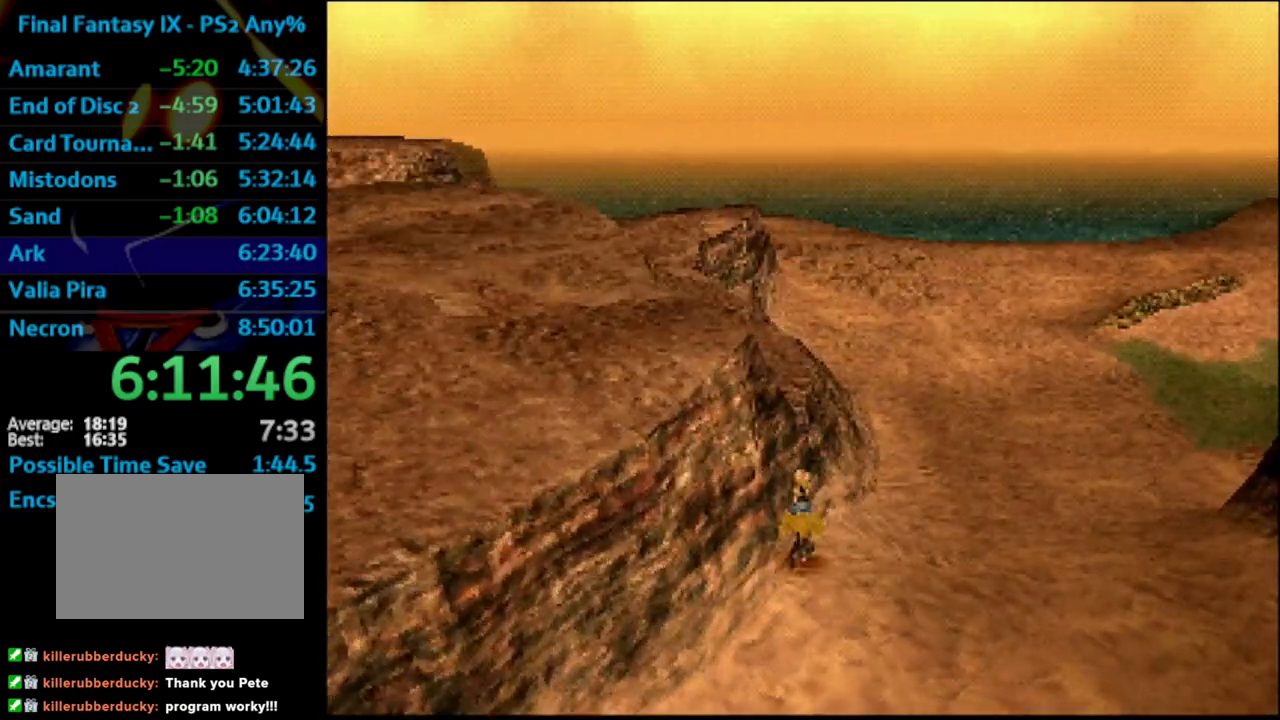
{"buttons": ["DPAD_UP"], "left_stick": "center", "right_stick": "center", "events": []}
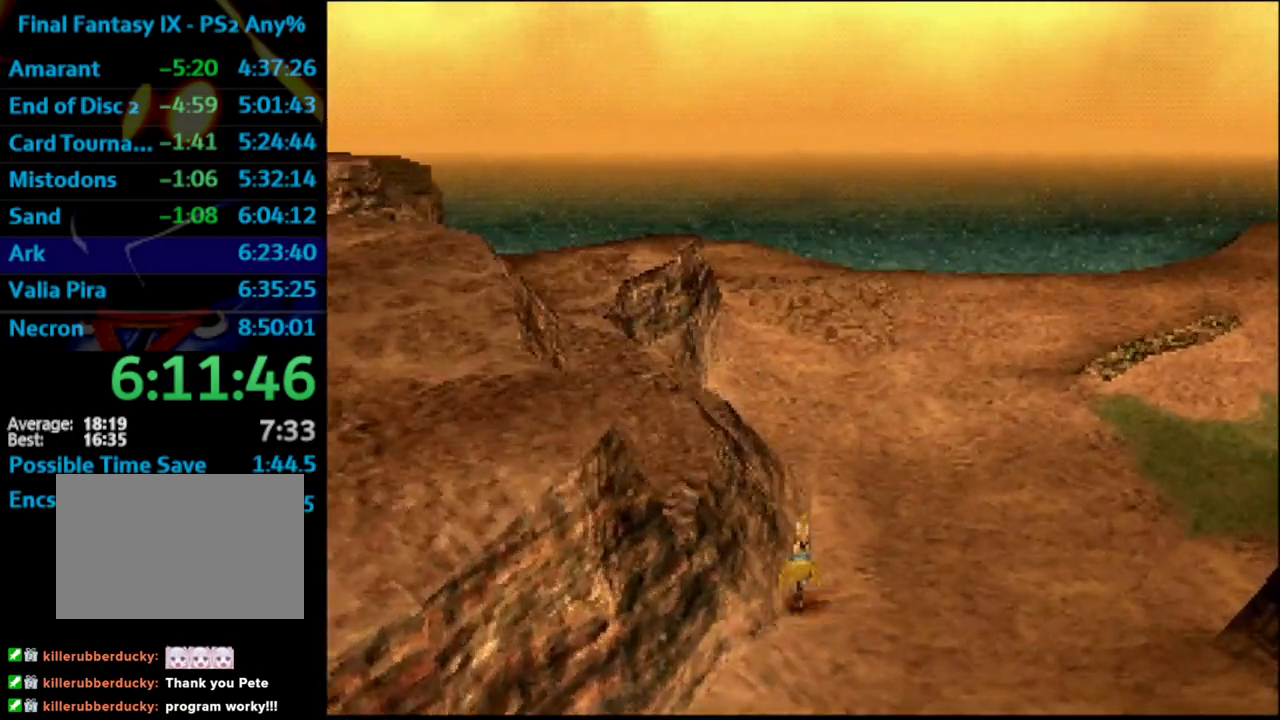
{"buttons": ["DPAD_UP"], "left_stick": "center", "right_stick": "center", "events": [[267, "L1", "down"], [433, "L1", "up"]]}
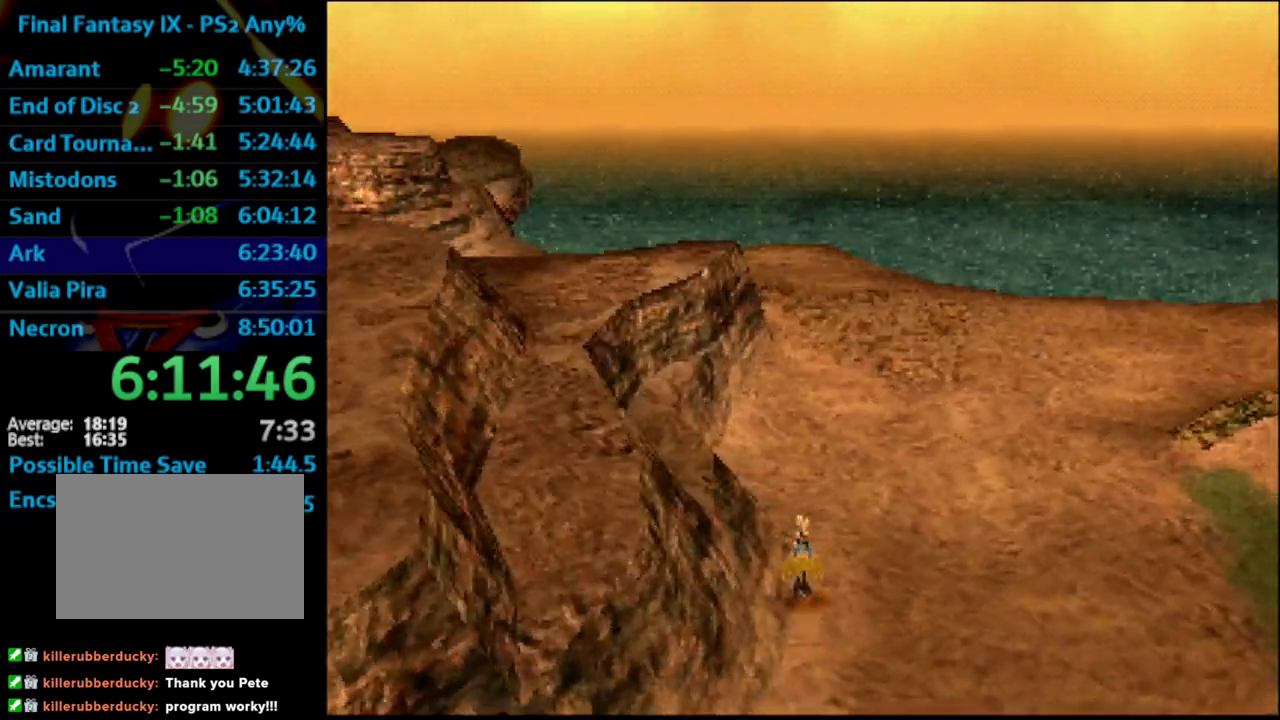
{"buttons": ["DPAD_UP"], "left_stick": "center", "right_stick": "center", "events": [[117, "L1", "down"], [167, "L1", "up"]]}
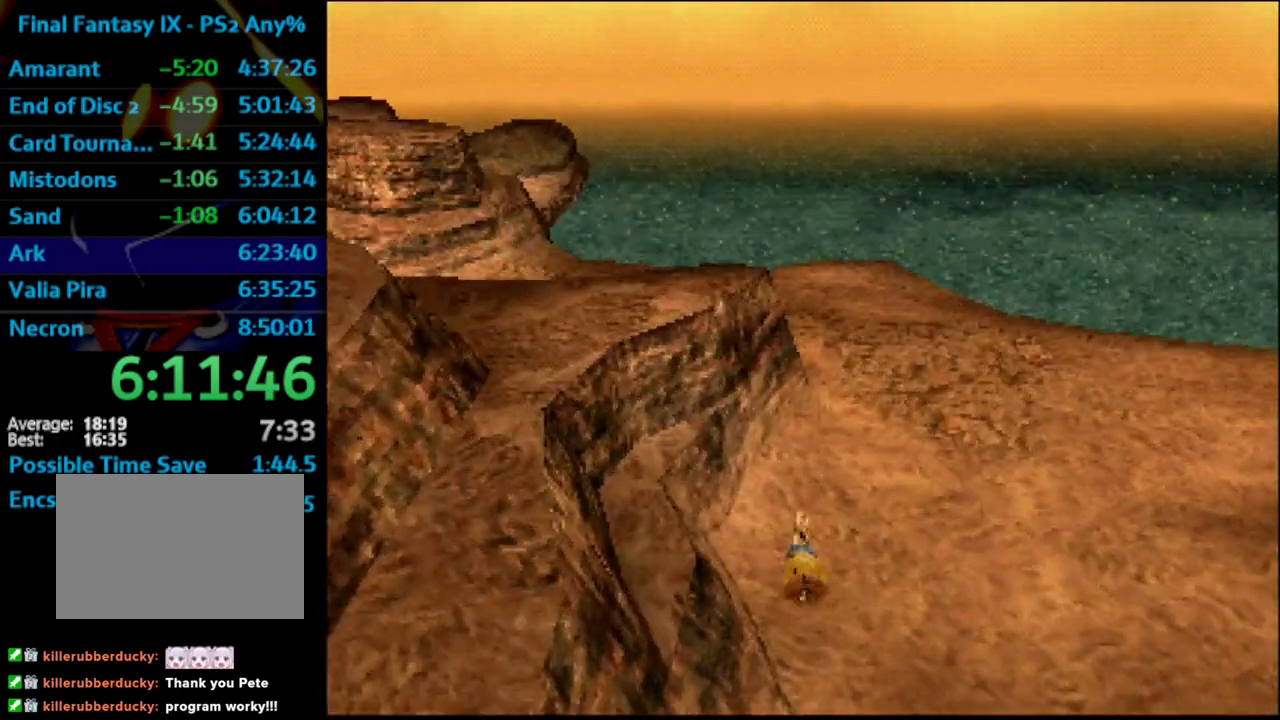
{"buttons": ["DPAD_UP"], "left_stick": "center", "right_stick": "center", "events": []}
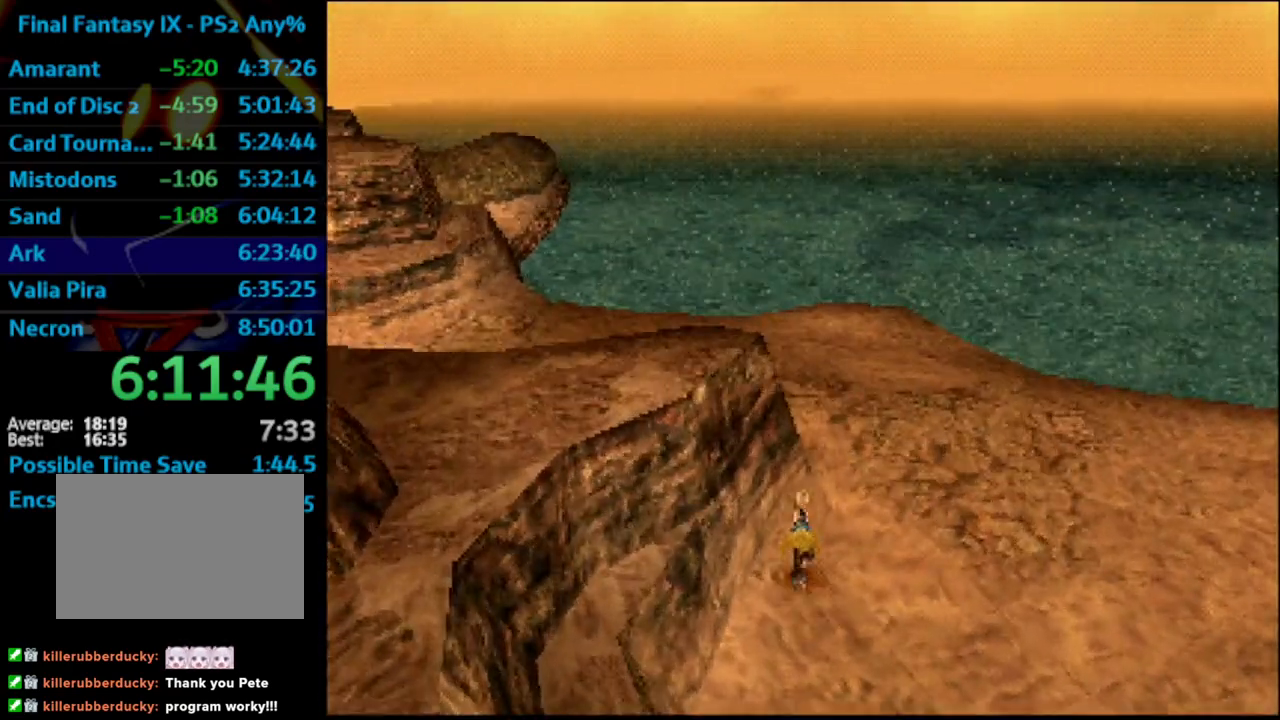
{"buttons": ["L1", "DPAD_LEFT"], "left_stick": "center", "right_stick": "center", "events": [[300, "DPAD_LEFT", "down"], [350, "L1", "down"], [400, "DPAD_UP", "up"]]}
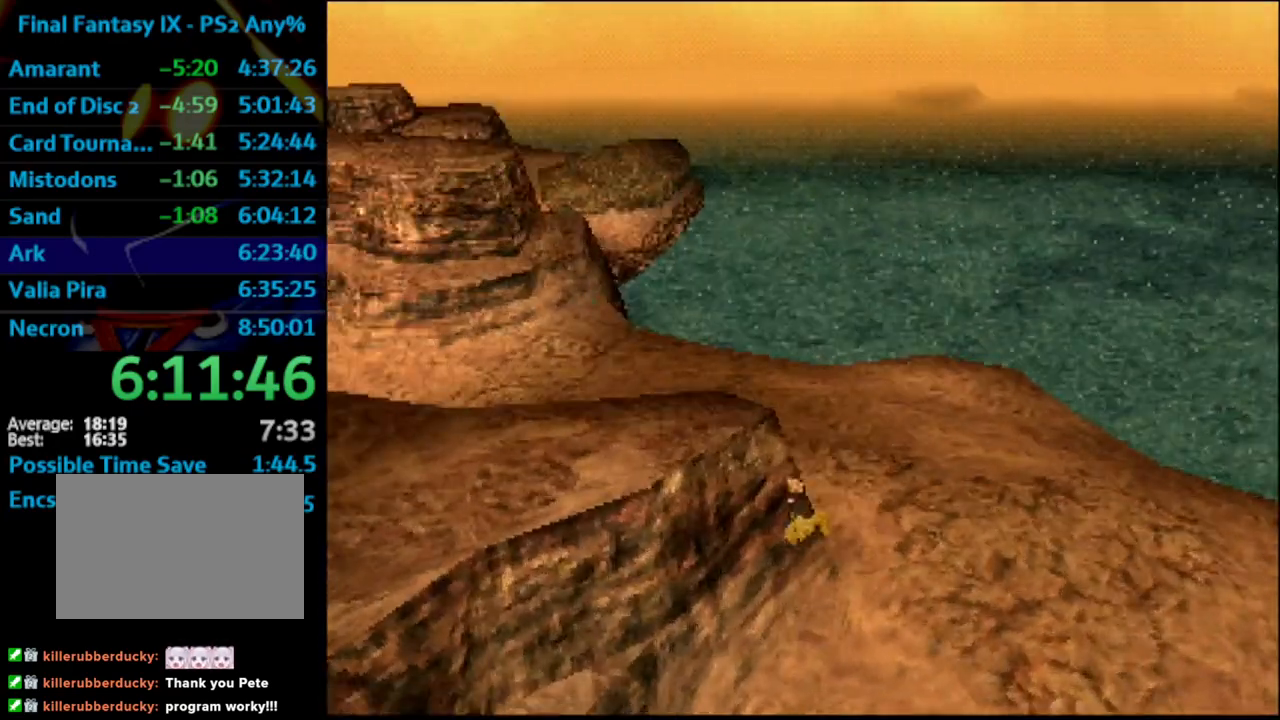
{"buttons": ["L1", "DPAD_UP", "DPAD_LEFT"], "left_stick": "center", "right_stick": "center", "events": [[67, "DPAD_UP", "down"]]}
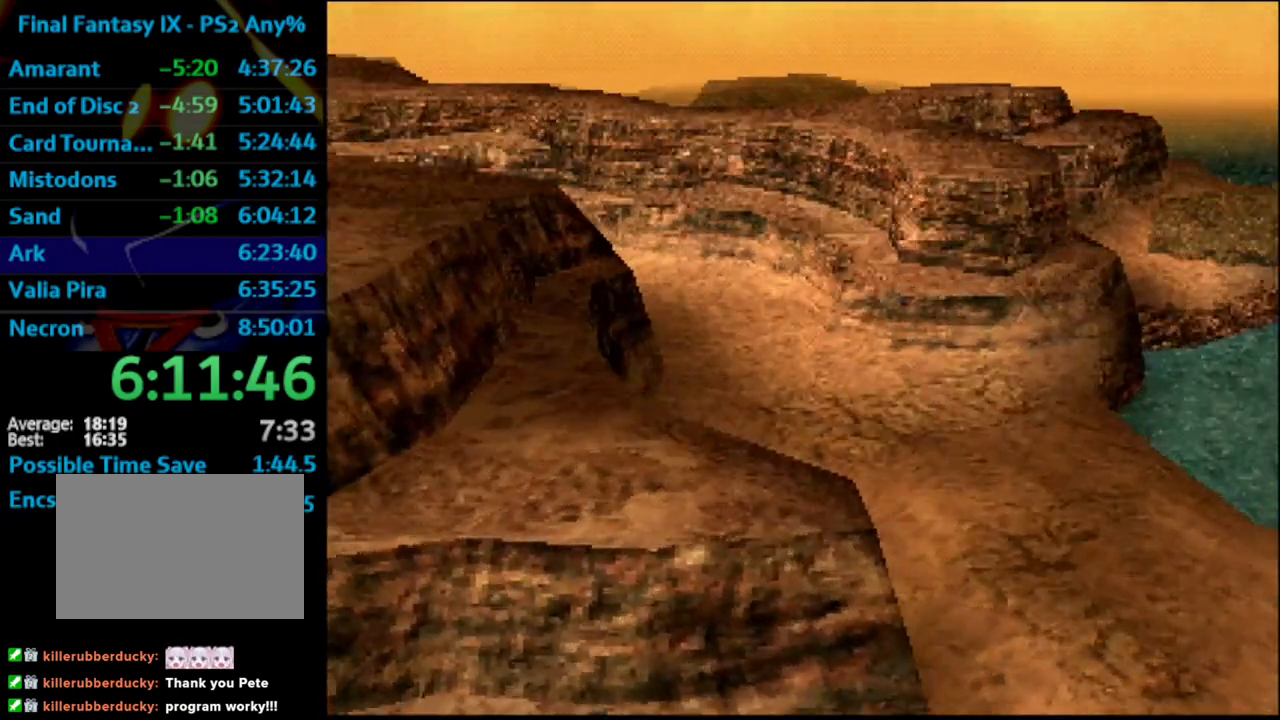
{"buttons": ["DPAD_UP"], "left_stick": "center", "right_stick": "center", "events": [[200, "L1", "up"], [250, "DPAD_LEFT", "up"]]}
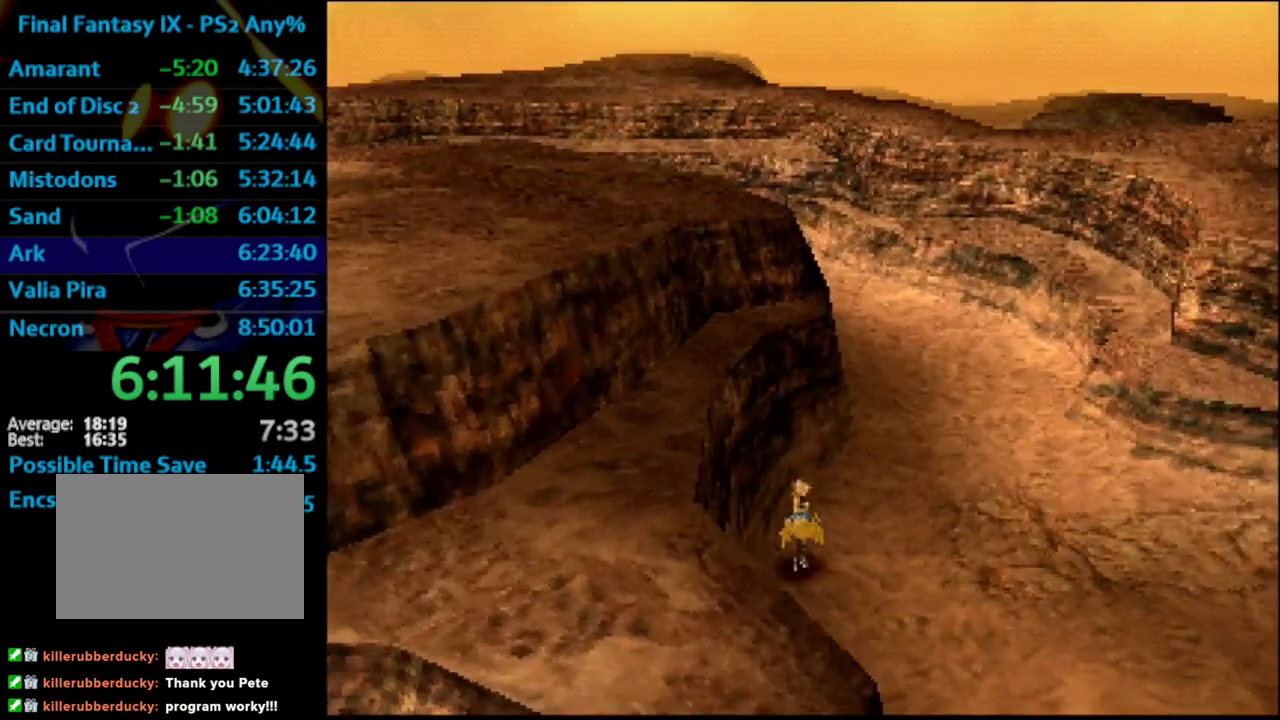
{"buttons": ["DPAD_UP"], "left_stick": "center", "right_stick": "center", "events": []}
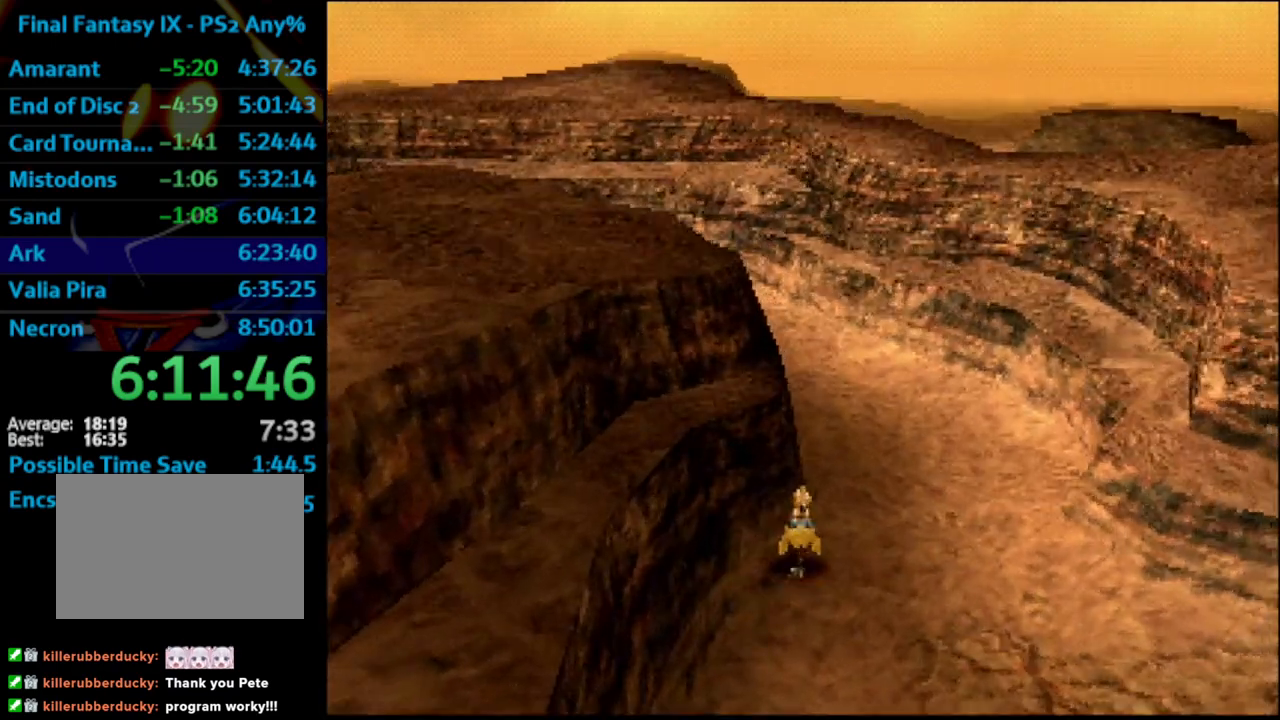
{"buttons": ["L1", "DPAD_UP"], "left_stick": "center", "right_stick": "center", "events": [[233, "L1", "down"]]}
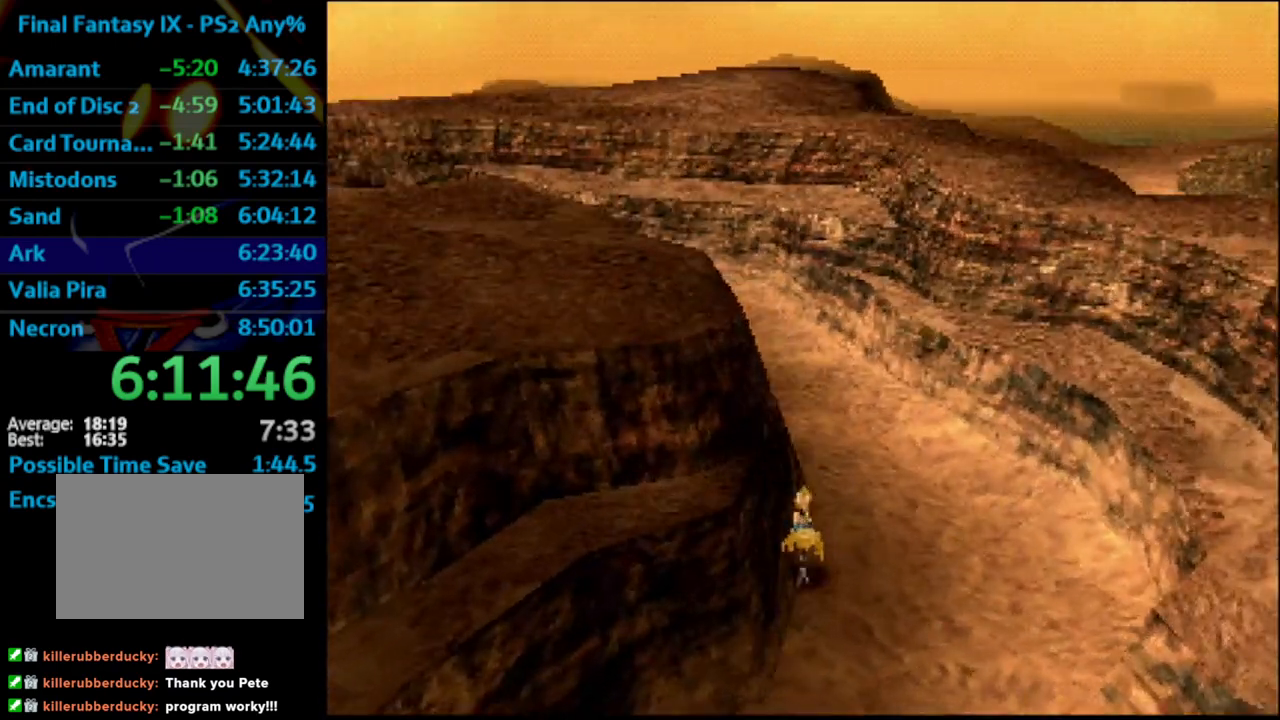
{"buttons": ["L1", "DPAD_UP"], "left_stick": "center", "right_stick": "center", "events": []}
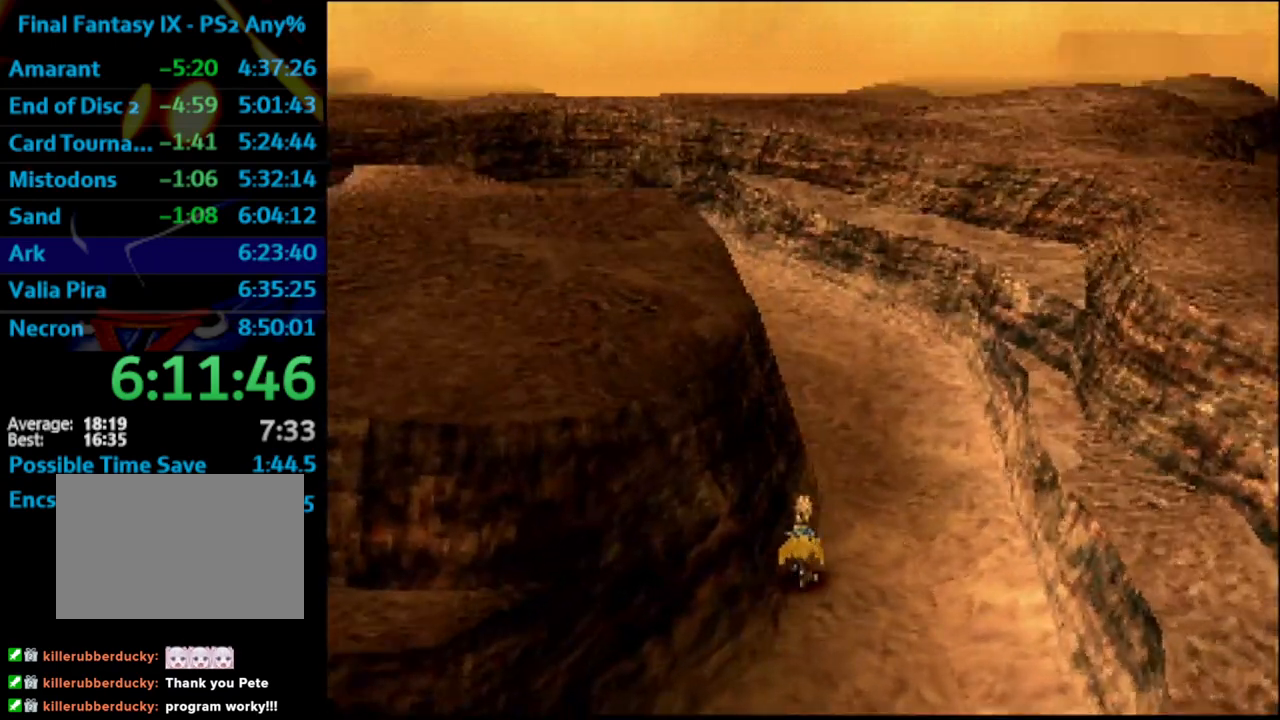
{"buttons": ["L1", "DPAD_UP"], "left_stick": "center", "right_stick": "center", "events": []}
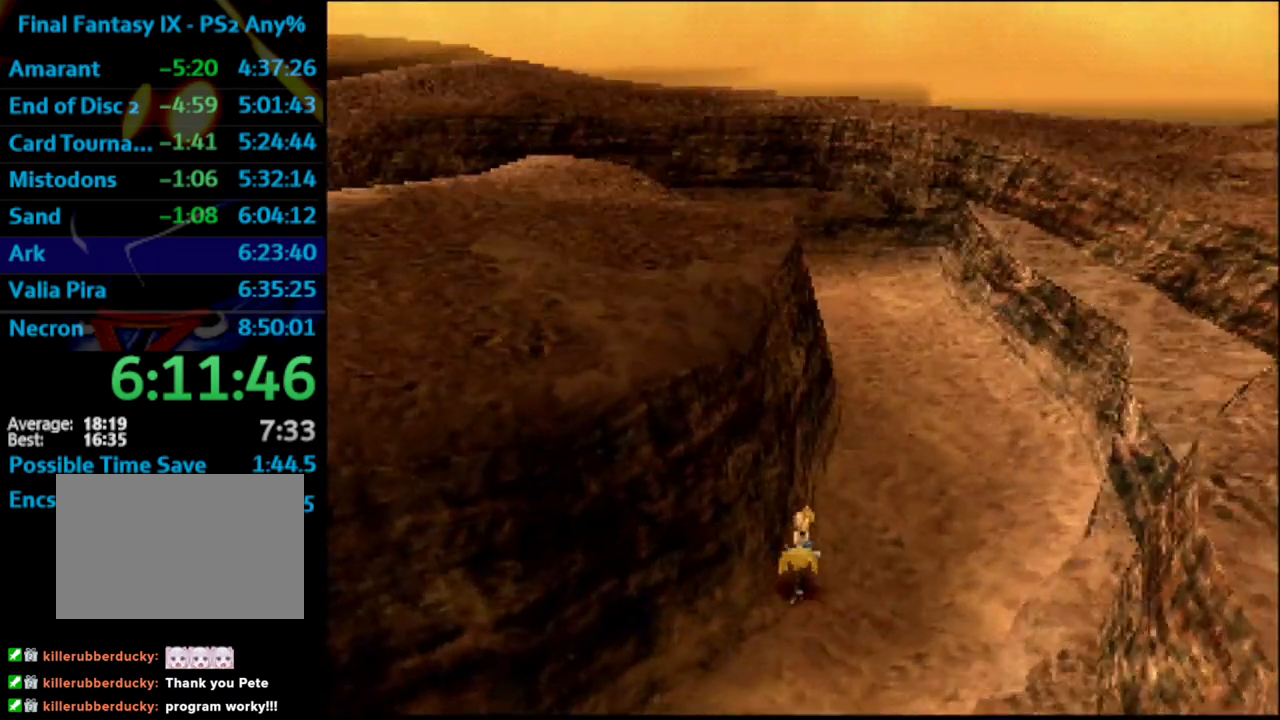
{"buttons": ["DPAD_UP"], "left_stick": "center", "right_stick": "center", "events": [[300, "L1", "up"]]}
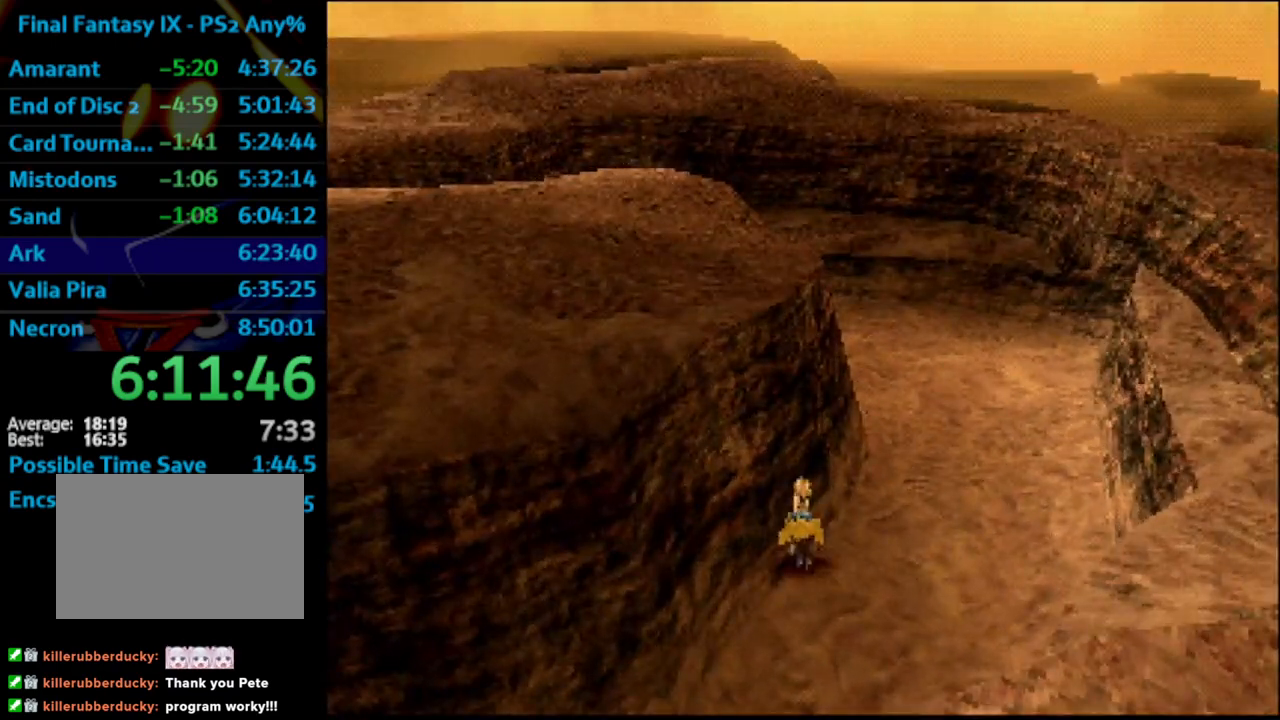
{"buttons": ["L1", "DPAD_UP"], "left_stick": "center", "right_stick": "center", "events": [[17, "L1", "down"]]}
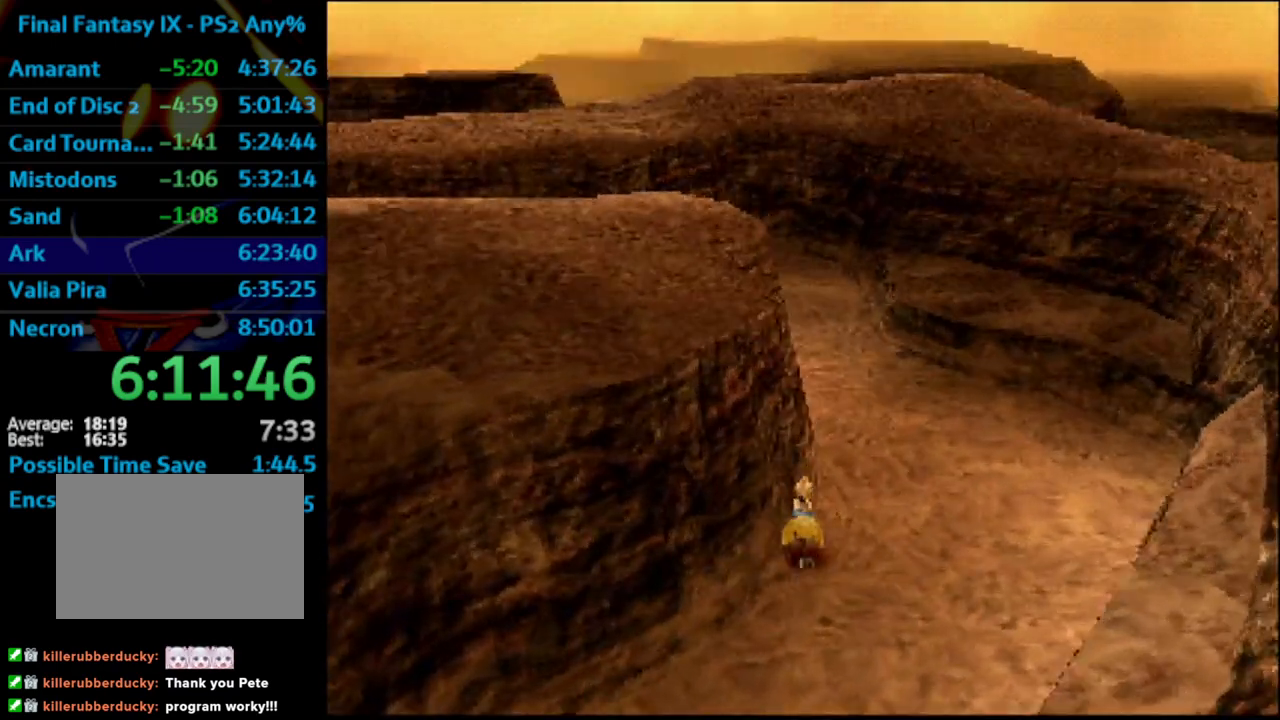
{"buttons": ["L1", "DPAD_UP"], "left_stick": "center", "right_stick": "center", "events": []}
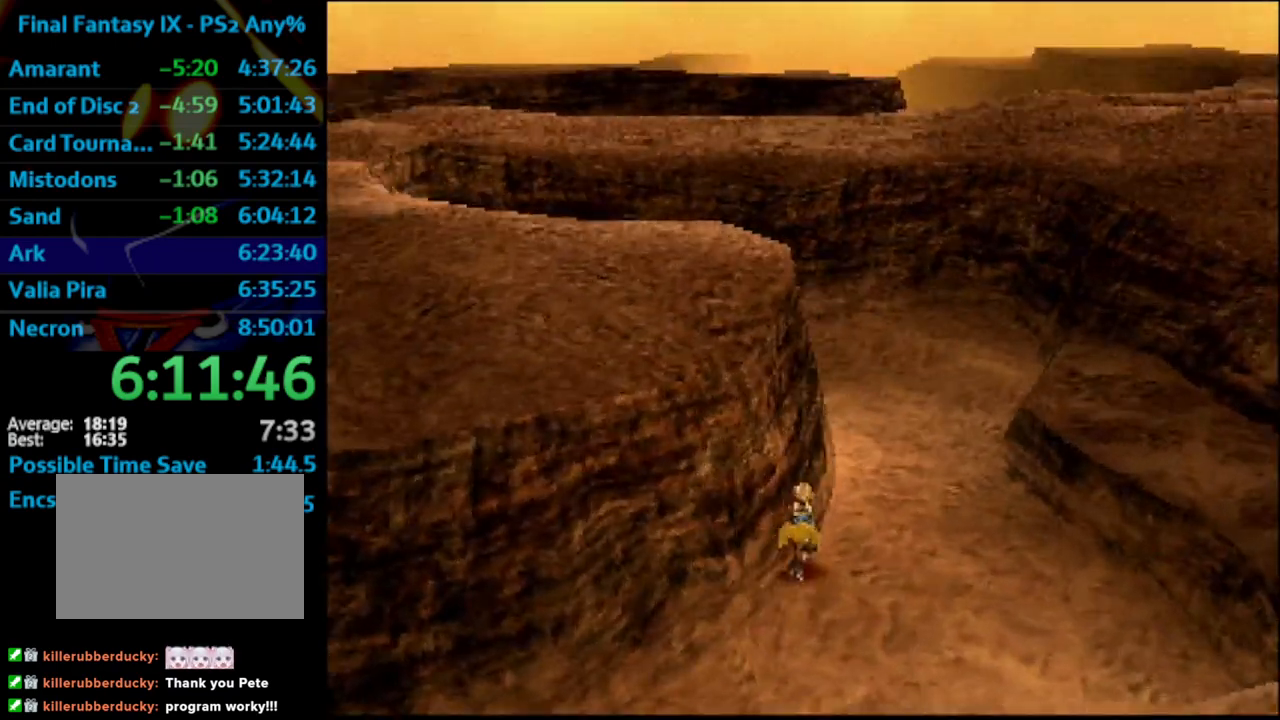
{"buttons": ["L1", "DPAD_UP"], "left_stick": "center", "right_stick": "center", "events": []}
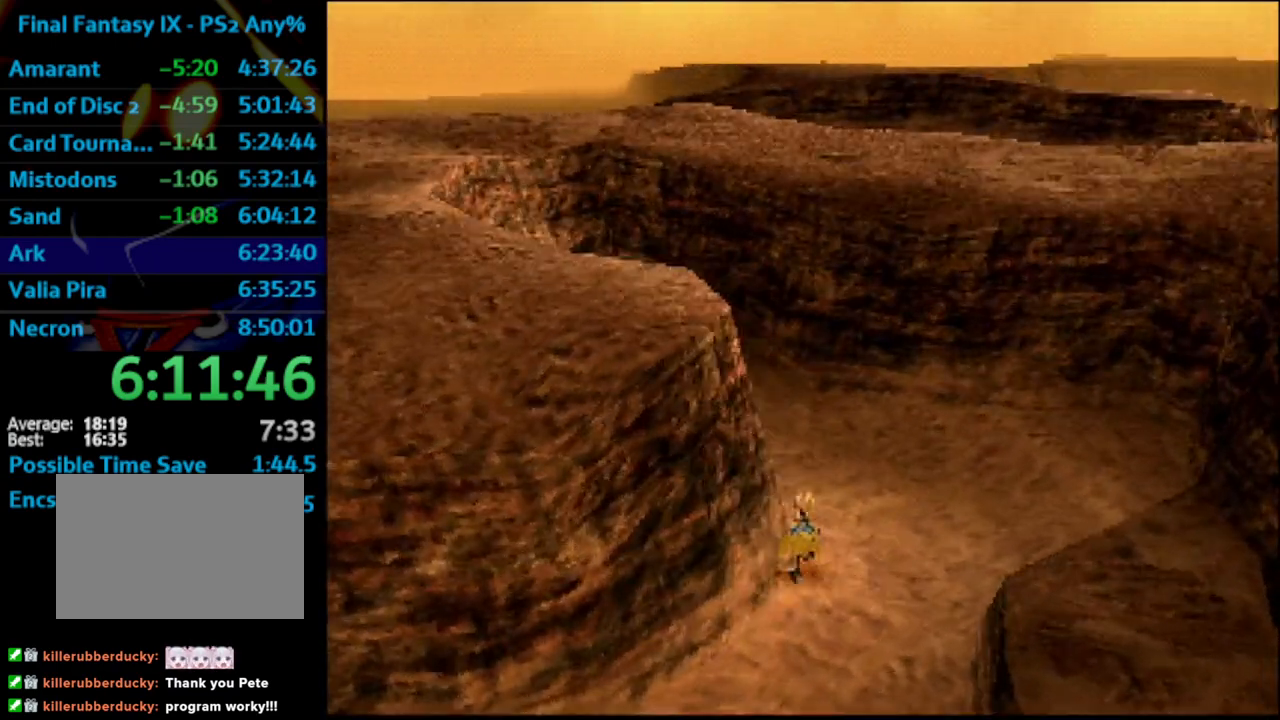
{"buttons": ["DPAD_UP"], "left_stick": "center", "right_stick": "center", "events": [[200, "DPAD_LEFT", "down"], [367, "DPAD_LEFT", "up"], [433, "L1", "up"]]}
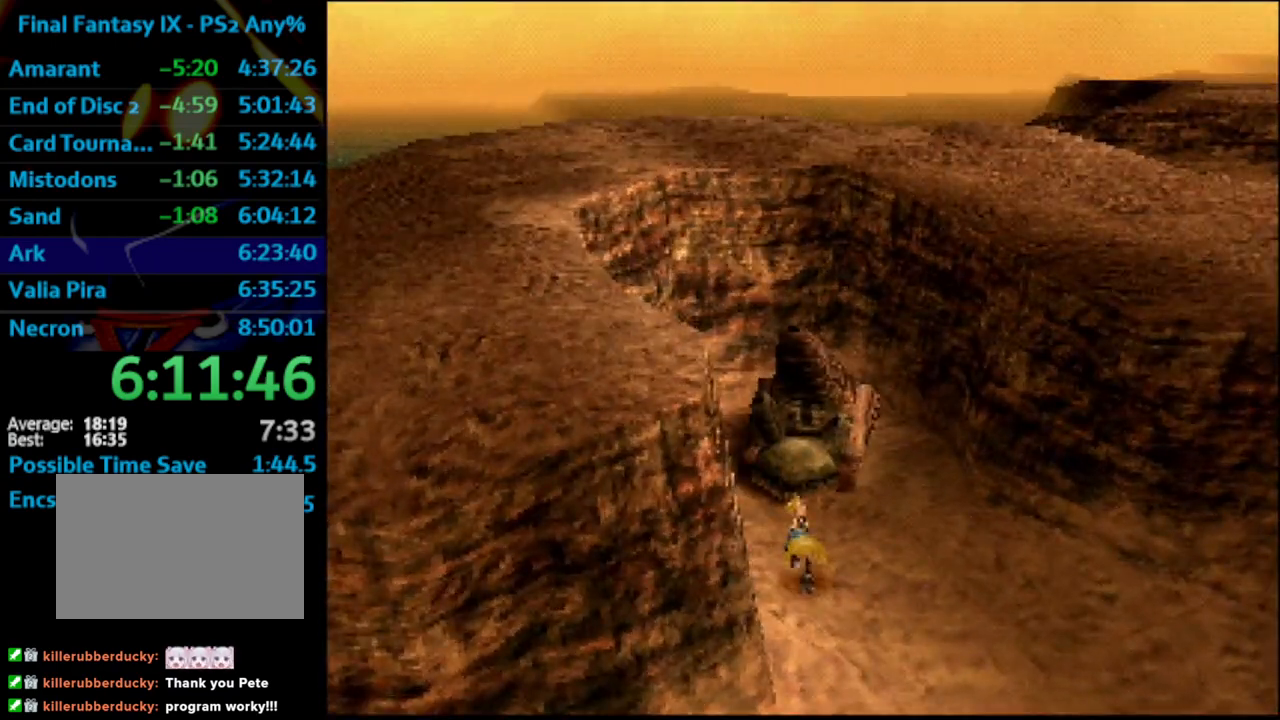
{"buttons": [], "left_stick": "center", "right_stick": "center", "events": [[183, "CIRCLE", "down"], [267, "CIRCLE", "up"], [267, "DPAD_UP", "up"], [383, "CIRCLE", "down"], [500, "CIRCLE", "up"]]}
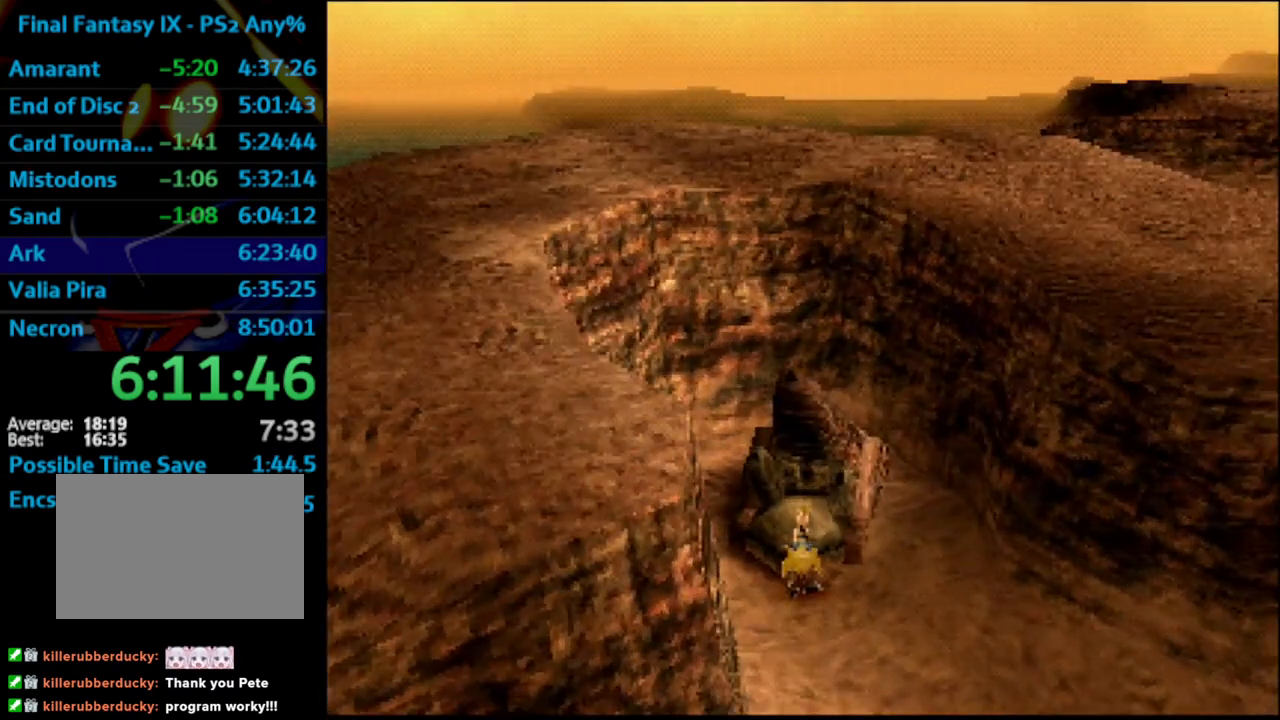
{"buttons": [], "left_stick": "center", "right_stick": "center", "events": [[100, "CIRCLE", "down"], [167, "CIRCLE", "up"]]}
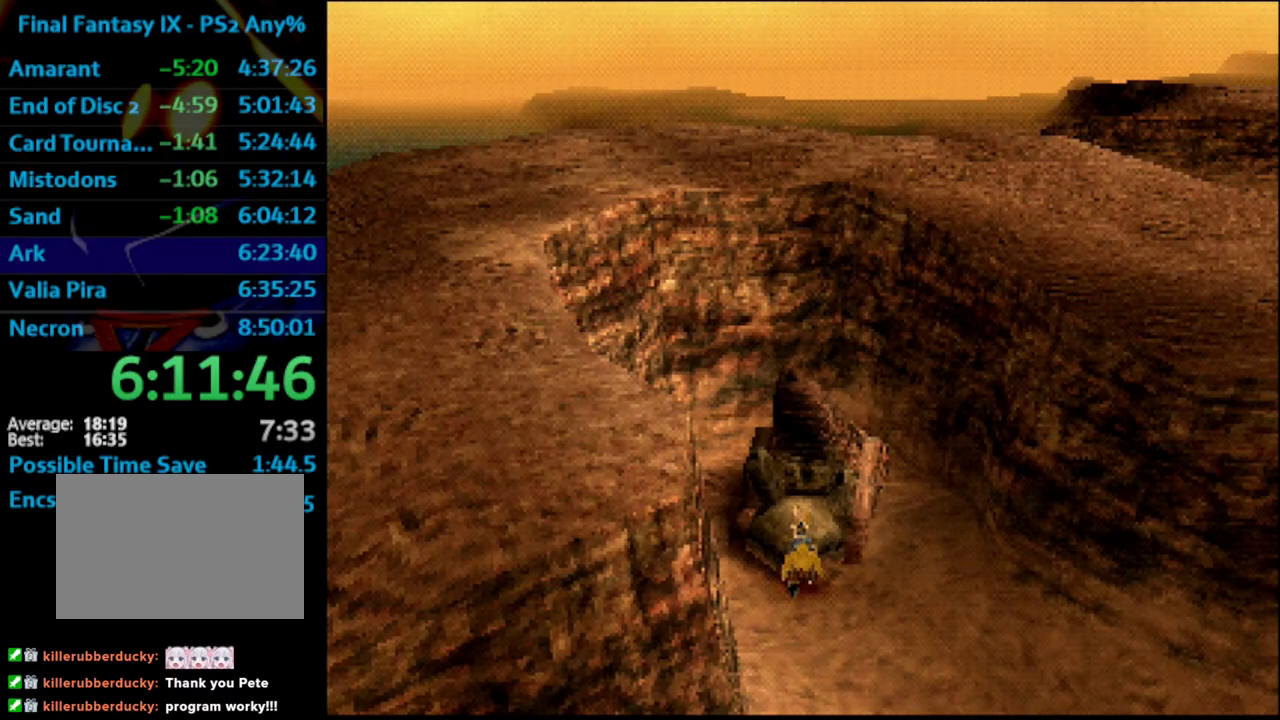
{"buttons": [], "left_stick": "center", "right_stick": "center", "events": [[333, "DPAD_LEFT", "down"], [333, "DPAD_UP", "down"], [467, "DPAD_LEFT", "up"], [467, "DPAD_UP", "up"]]}
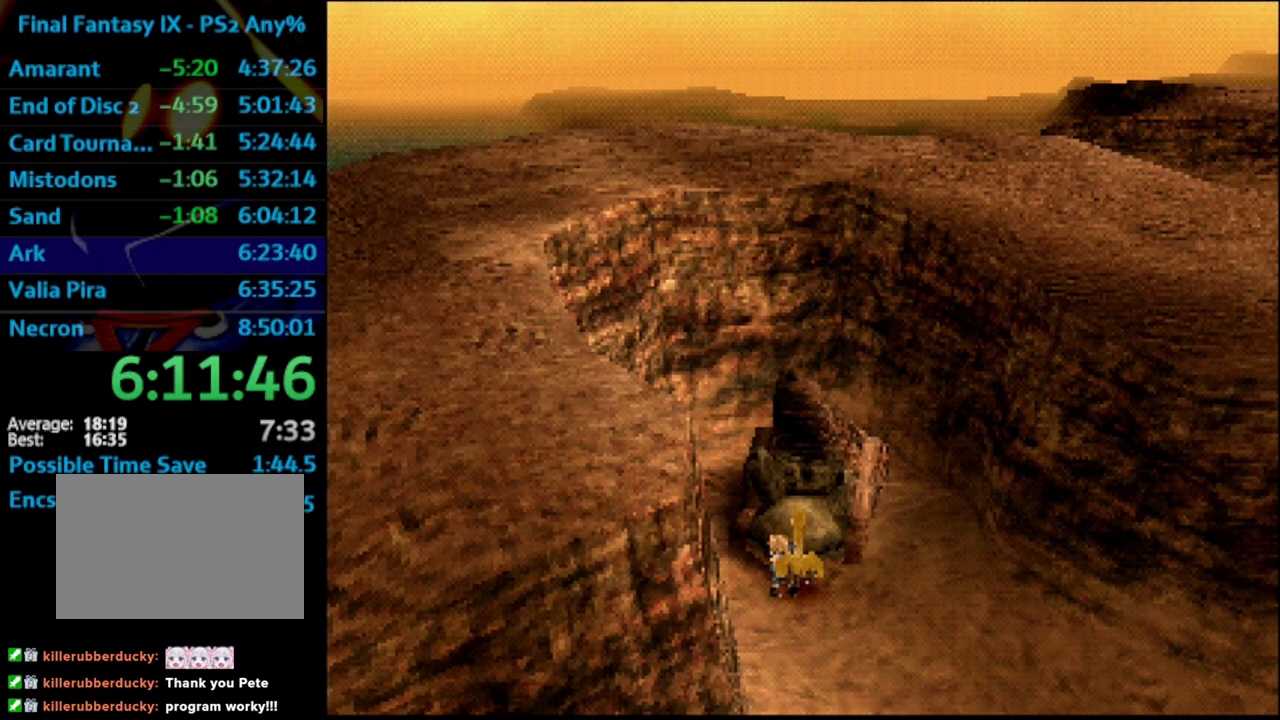
{"buttons": ["DPAD_UP"], "left_stick": "center", "right_stick": "center", "events": [[33, "DPAD_UP", "down"], [83, "DPAD_LEFT", "down"], [117, "DPAD_LEFT", "up"], [133, "DPAD_UP", "up"], [200, "DPAD_UP", "down"], [267, "DPAD_UP", "up"], [333, "DPAD_UP", "down"], [383, "DPAD_UP", "up"], [483, "DPAD_UP", "down"]]}
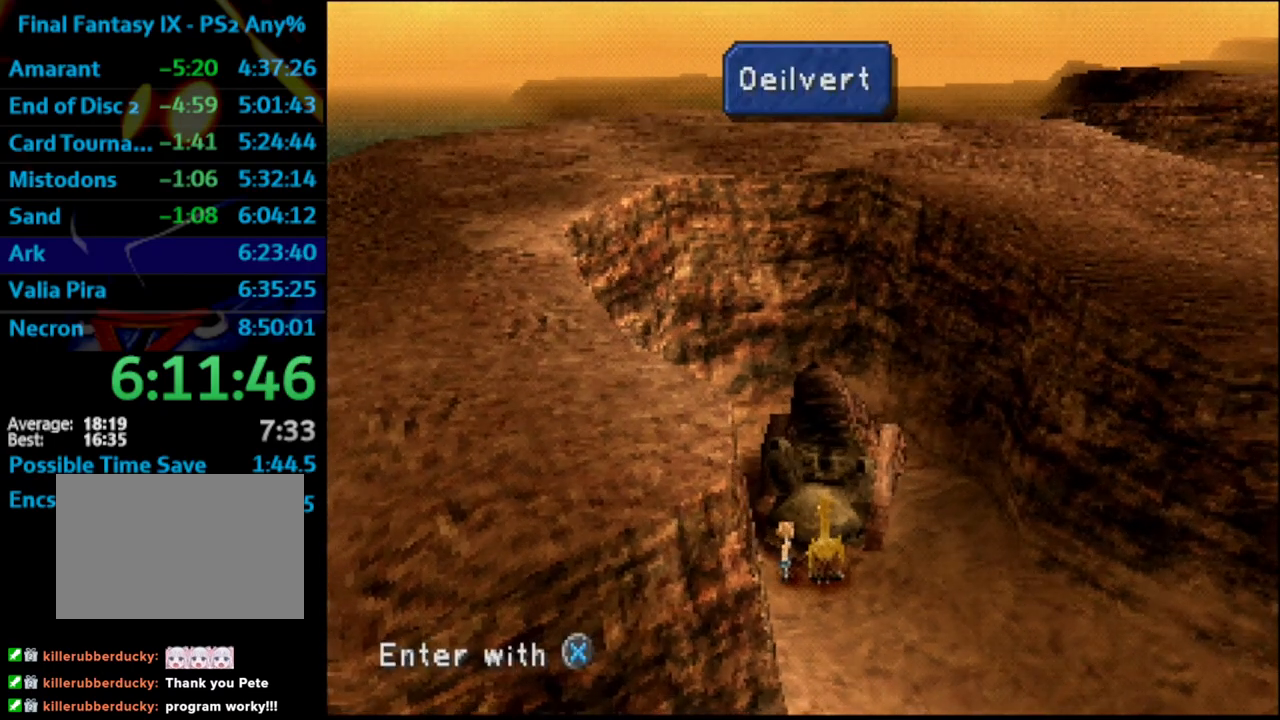
{"buttons": ["DPAD_UP"], "left_stick": "center", "right_stick": "center", "events": [[50, "DPAD_UP", "up"], [83, "DPAD_UP", "down"]]}
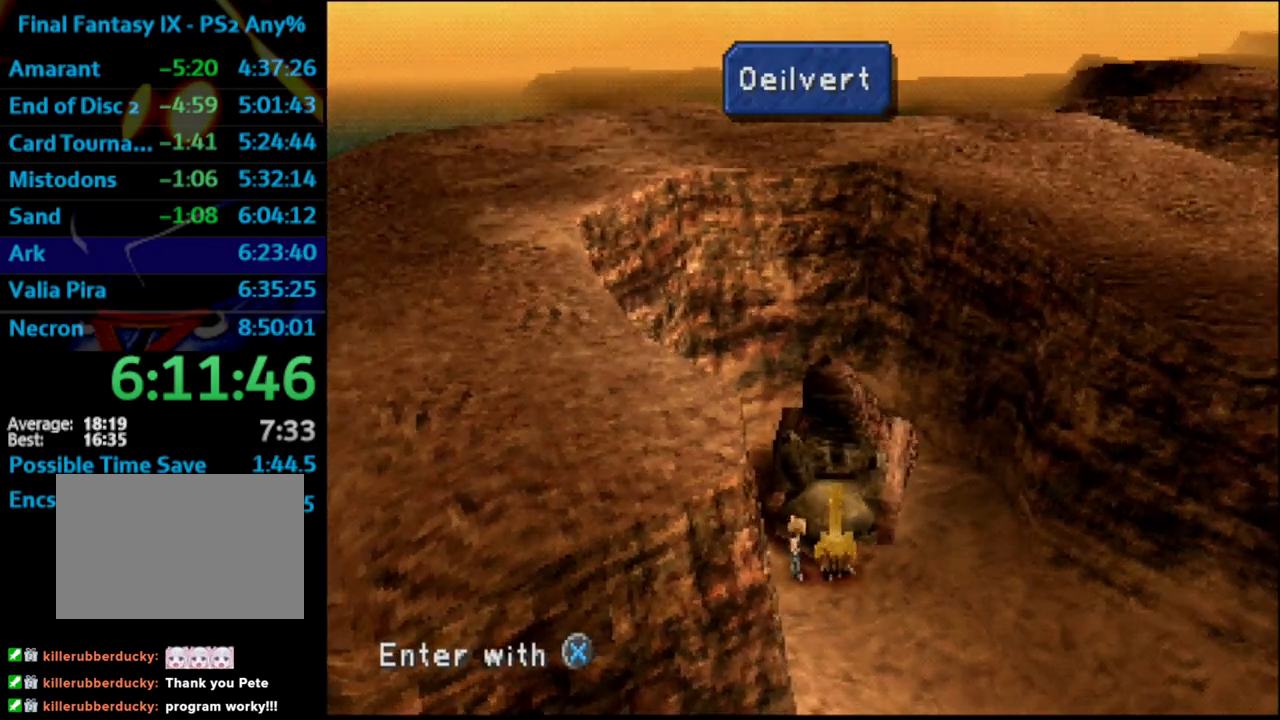
{"buttons": ["DPAD_UP"], "left_stick": "center", "right_stick": "center", "events": []}
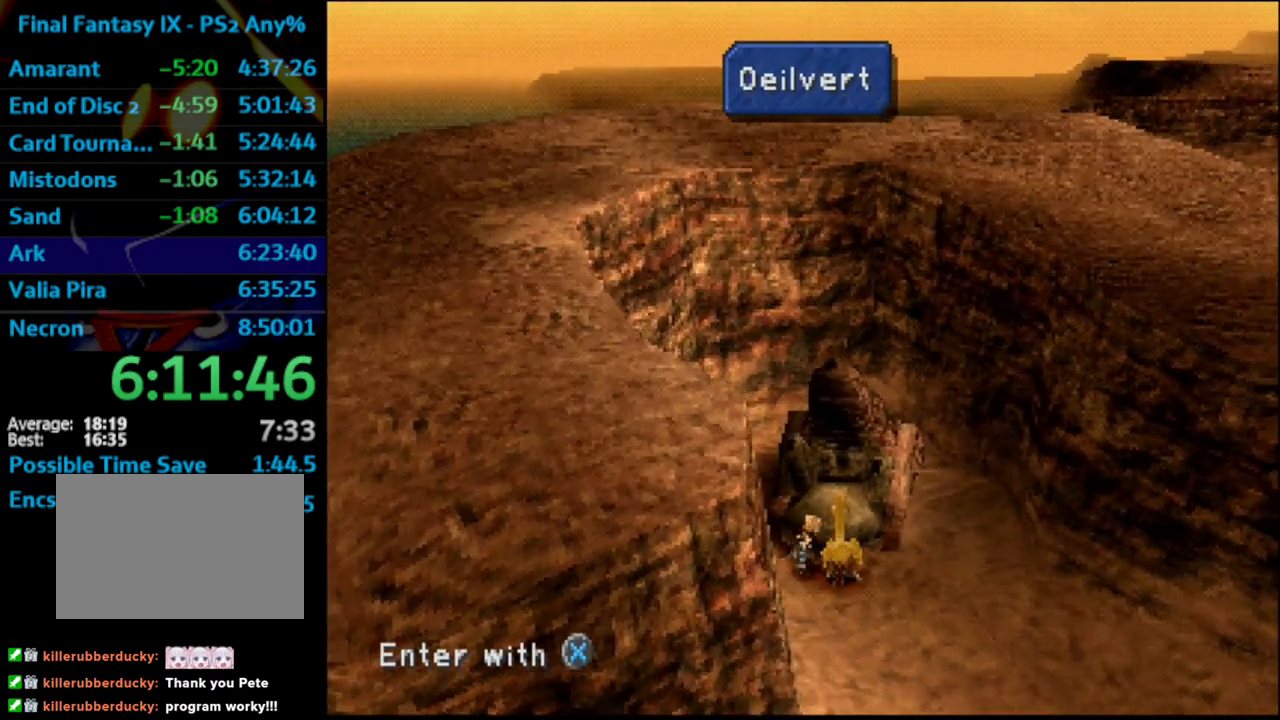
{"buttons": [], "left_stick": "center", "right_stick": "center", "events": [[67, "DPAD_UP", "up"], [267, "DPAD_UP", "down"], [283, "DPAD_UP", "up"], [417, "DPAD_UP", "down"], [500, "DPAD_UP", "up"]]}
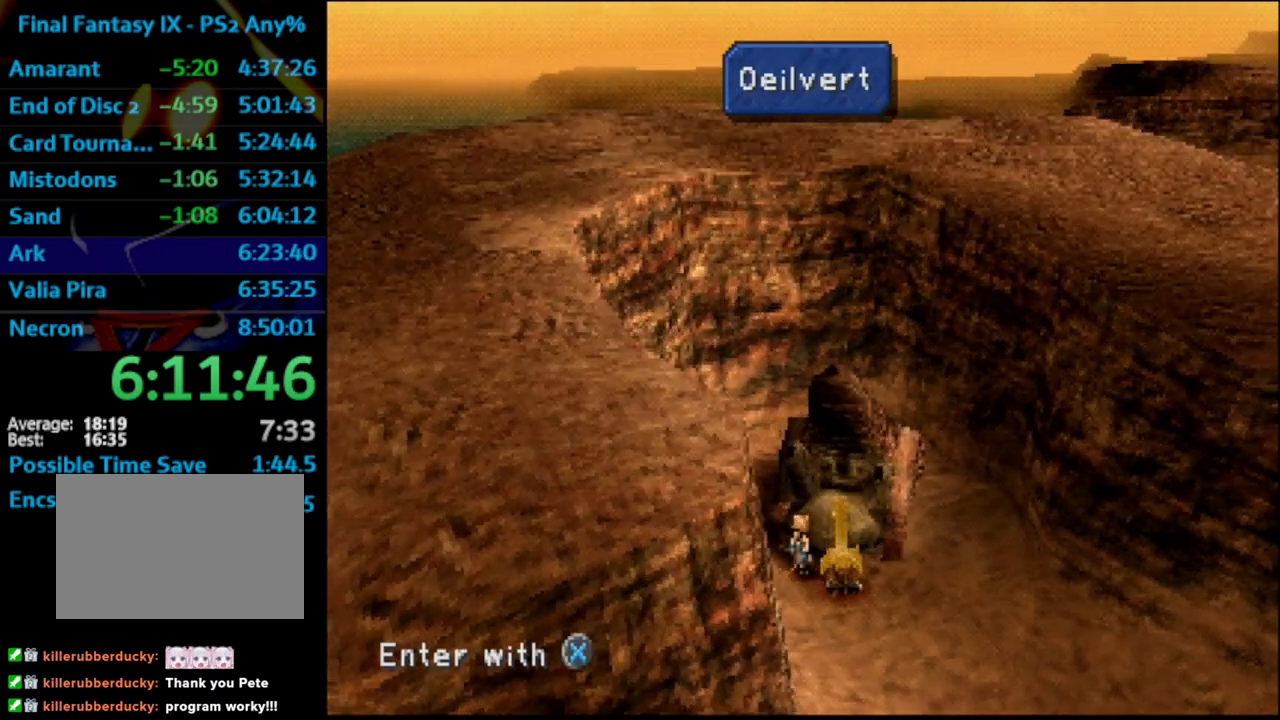
{"buttons": [], "left_stick": "center", "right_stick": "center", "events": [[167, "CROSS", "down"], [200, "CROSS", "up"]]}